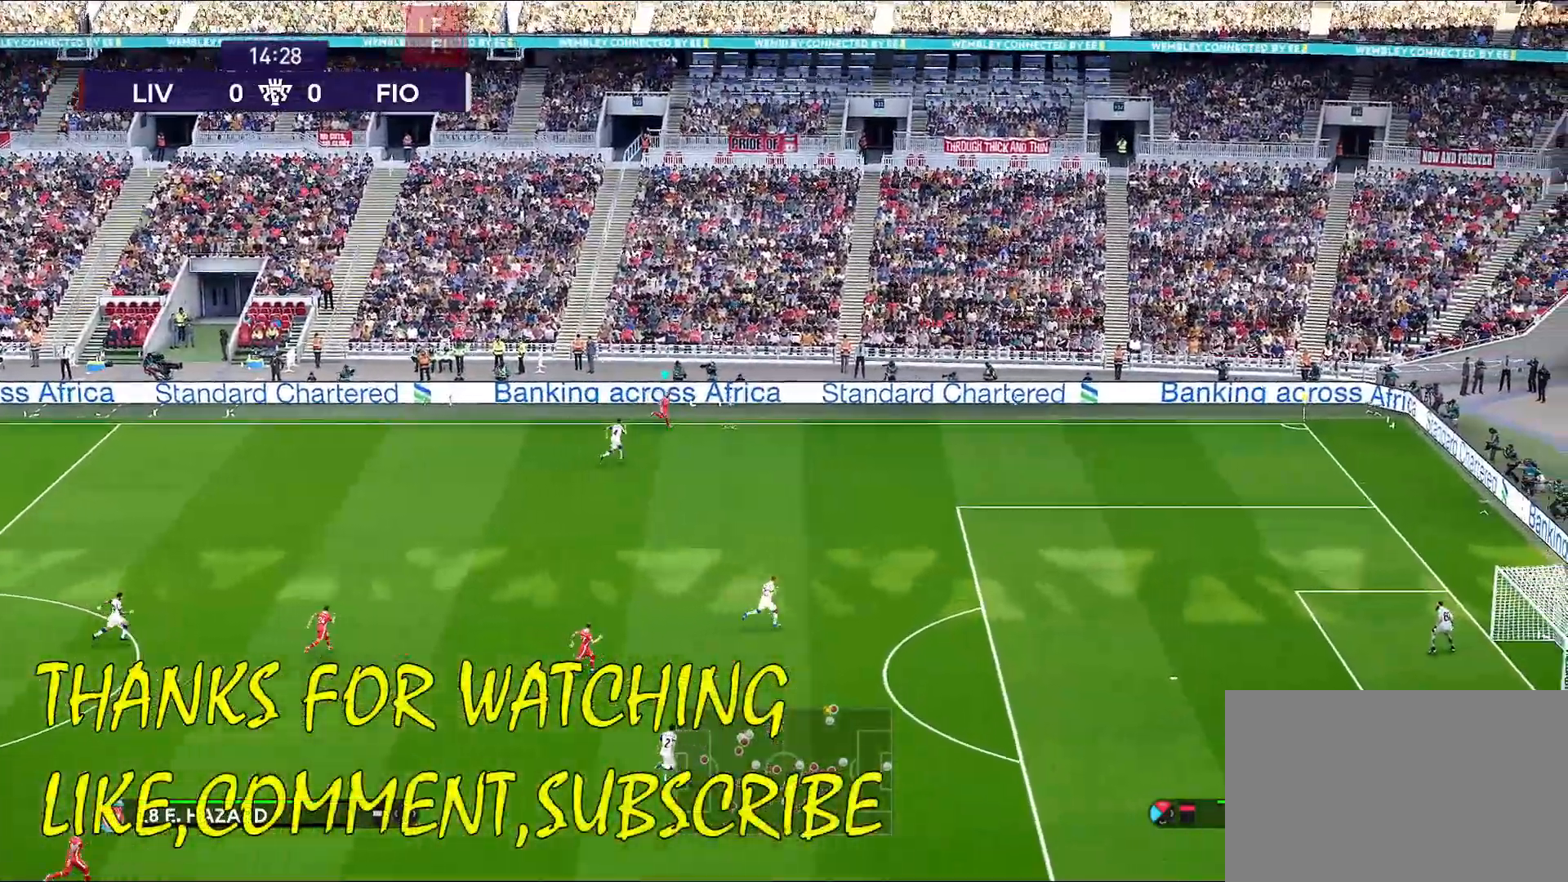
Gameplay with a controller (PlayStation layout); each line is a JSON object with the inputs held at the frame after it. "events" lists button and stick changes between this image and that frame as [ms after this image, input, new state], when the widget could be followed in between.
{"buttons": ["R1"], "left_stick": "right", "right_stick": "center", "events": []}
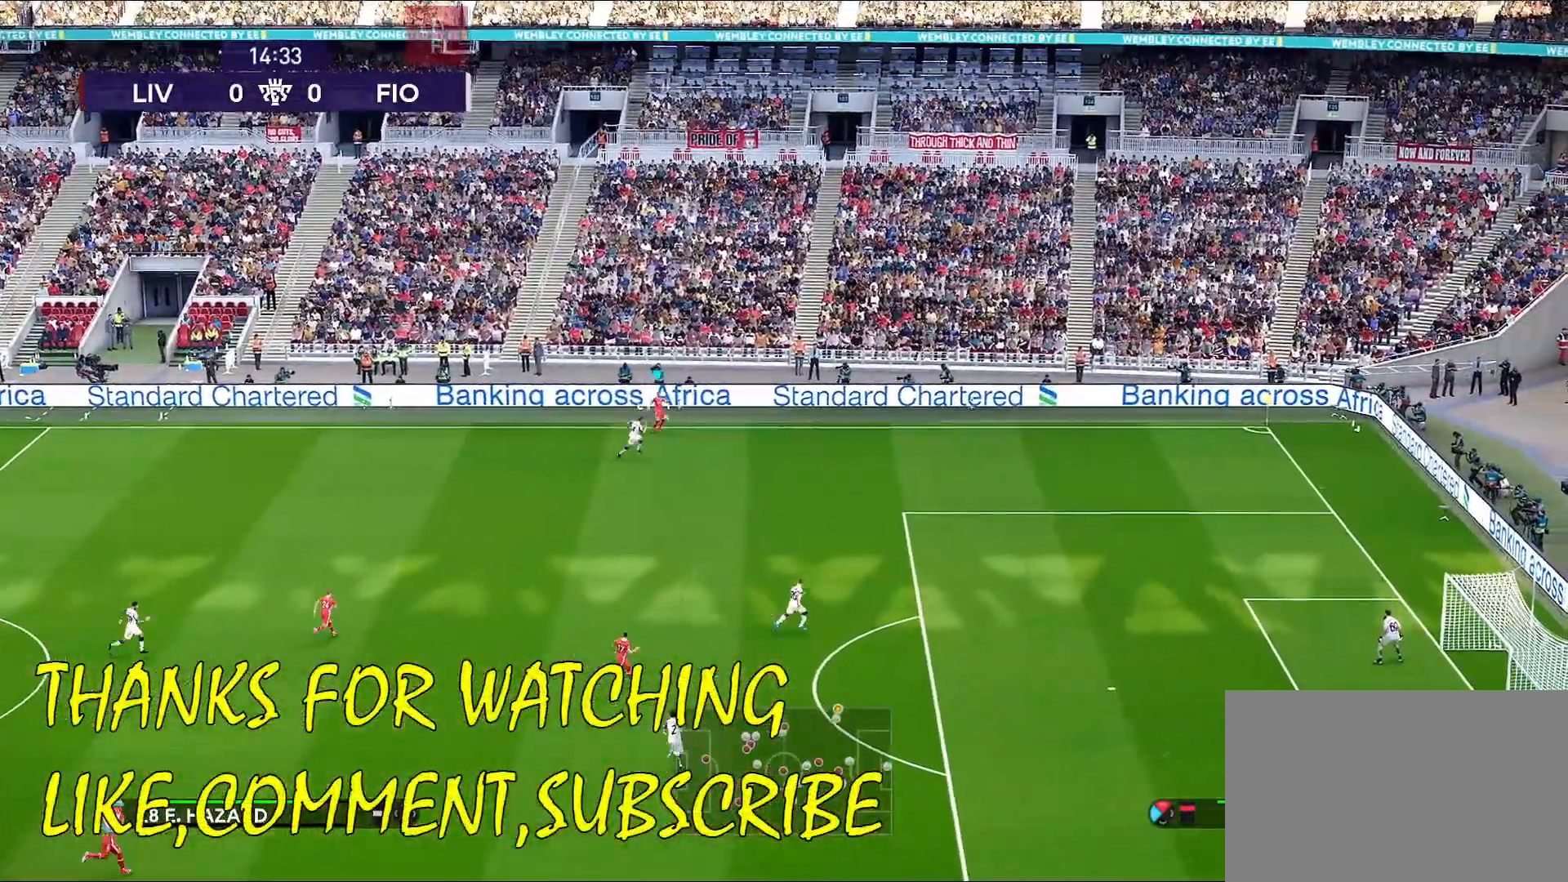
{"buttons": [], "left_stick": "right", "right_stick": "center", "events": [[167, "R1", "up"]]}
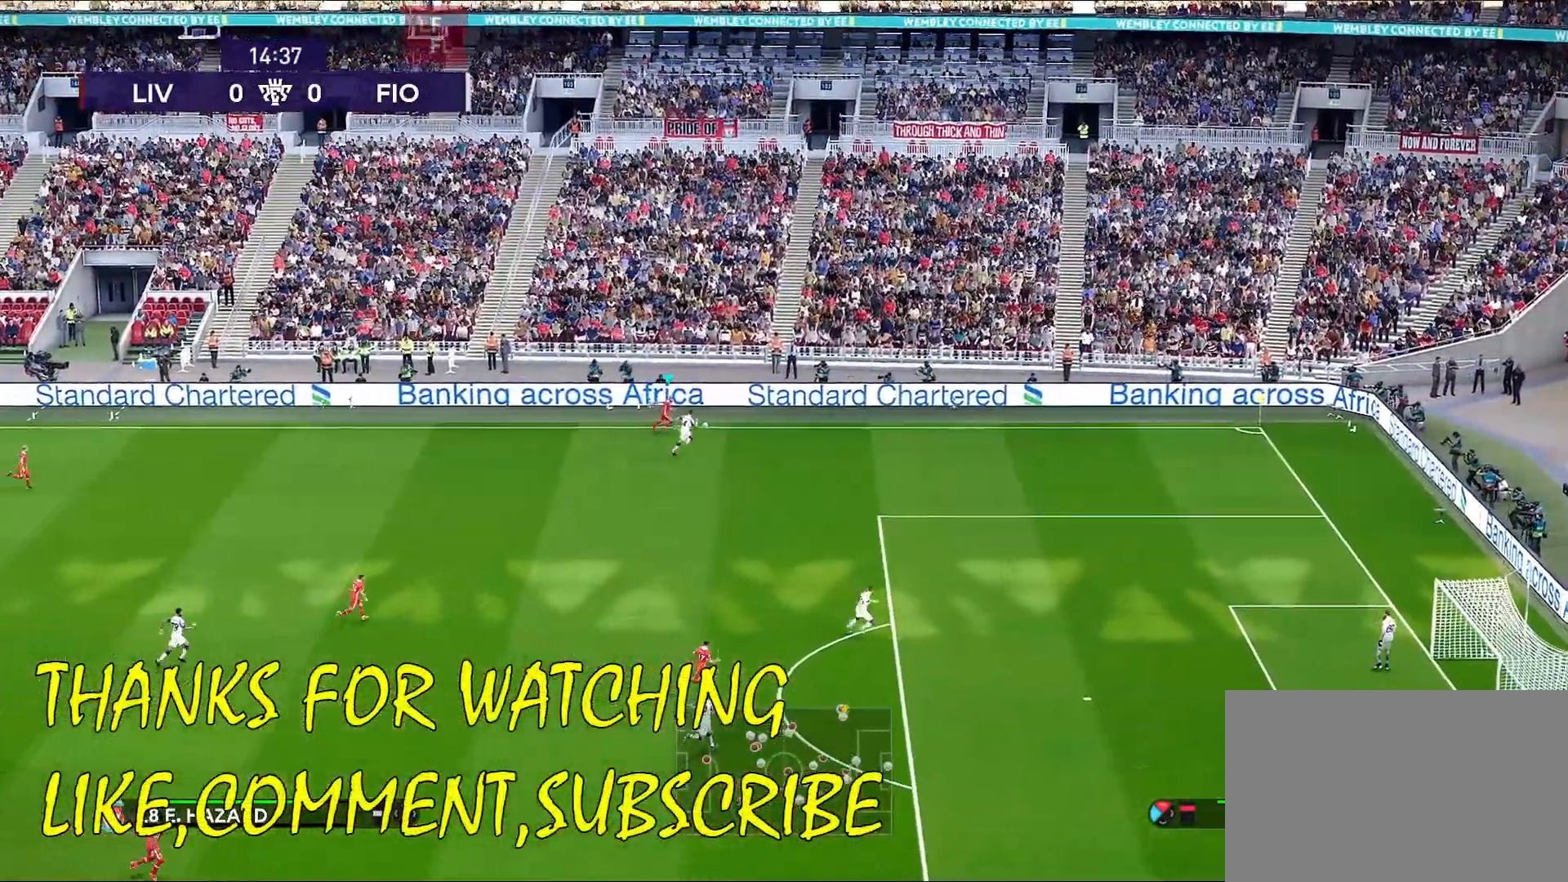
{"buttons": [], "left_stick": "down-right", "right_stick": "center", "events": [[367, "R1", "down"], [467, "R1", "up"], [483, "left_stick", "down-right"]]}
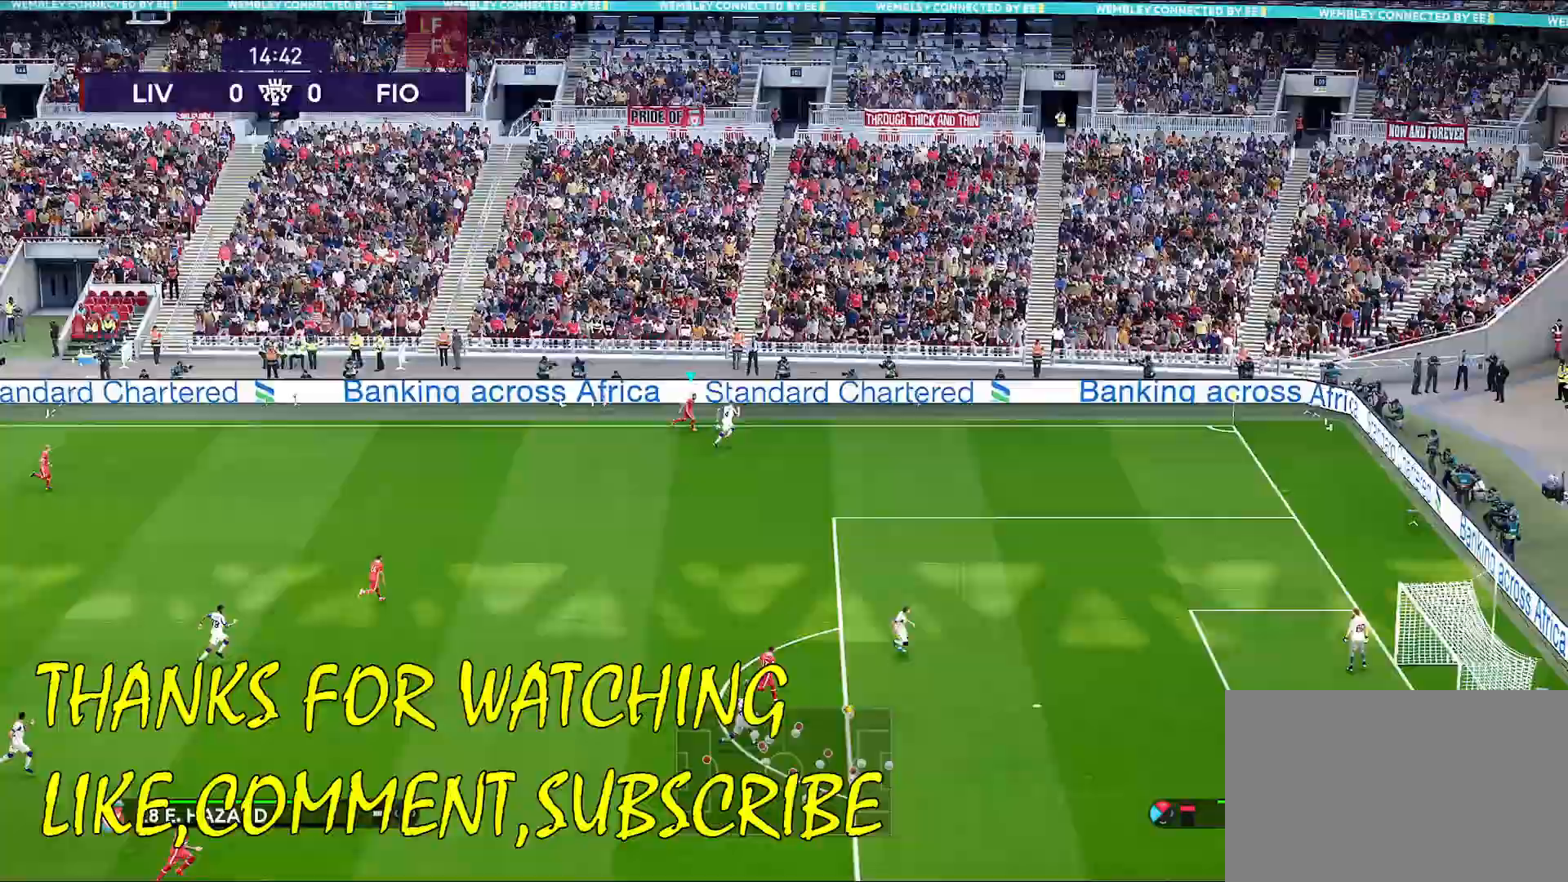
{"buttons": ["R1"], "left_stick": "down", "right_stick": "center", "events": [[200, "R1", "down"], [300, "left_stick", "down"]]}
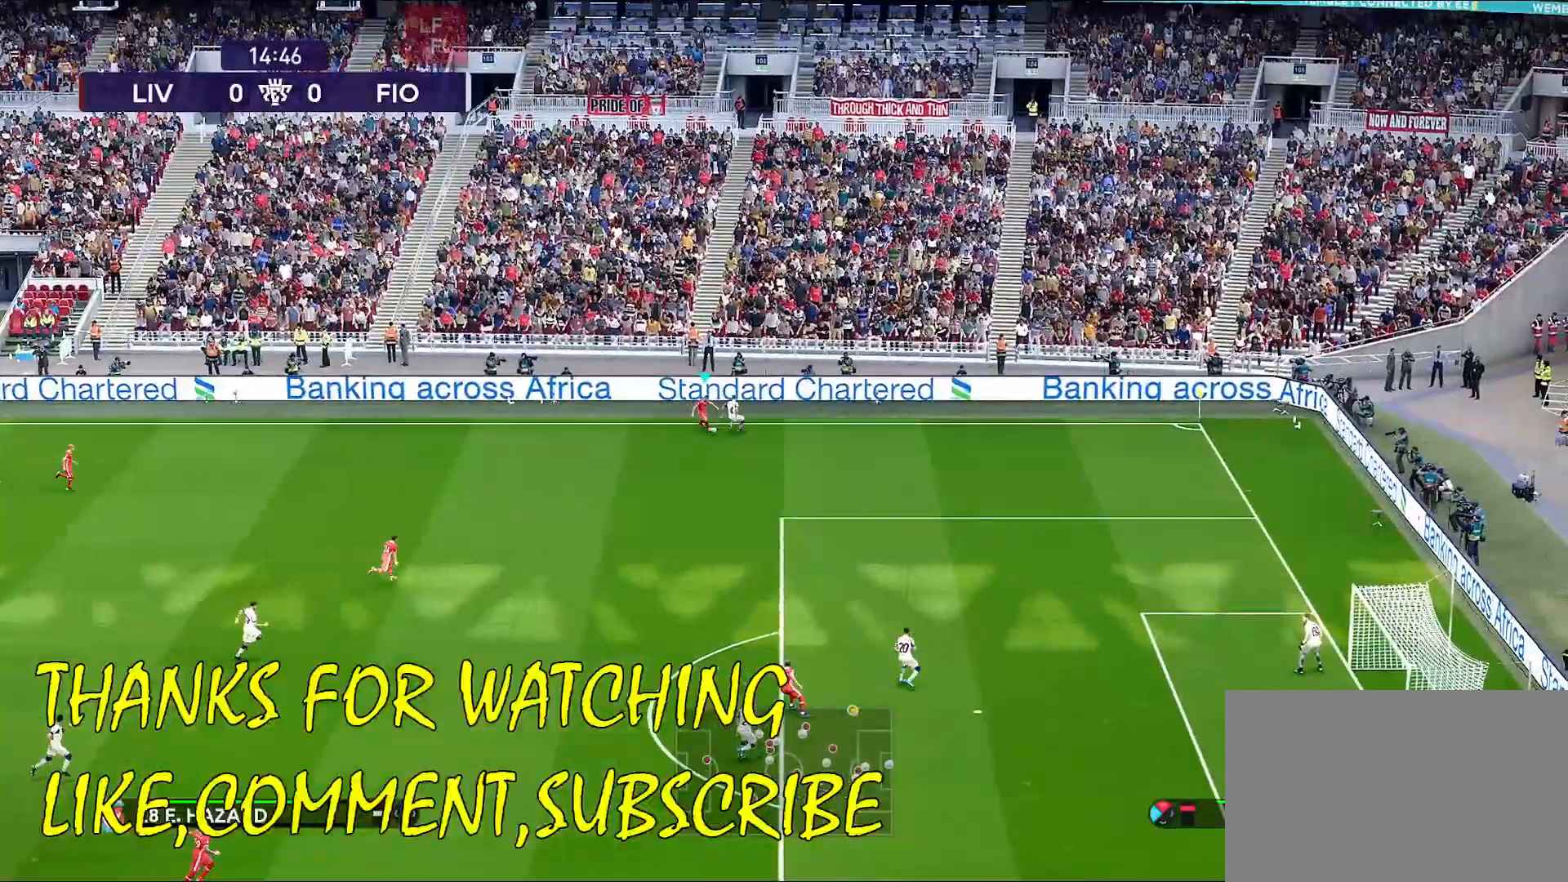
{"buttons": ["R1"], "left_stick": "down-right", "right_stick": "center", "events": [[433, "left_stick", "down-right"]]}
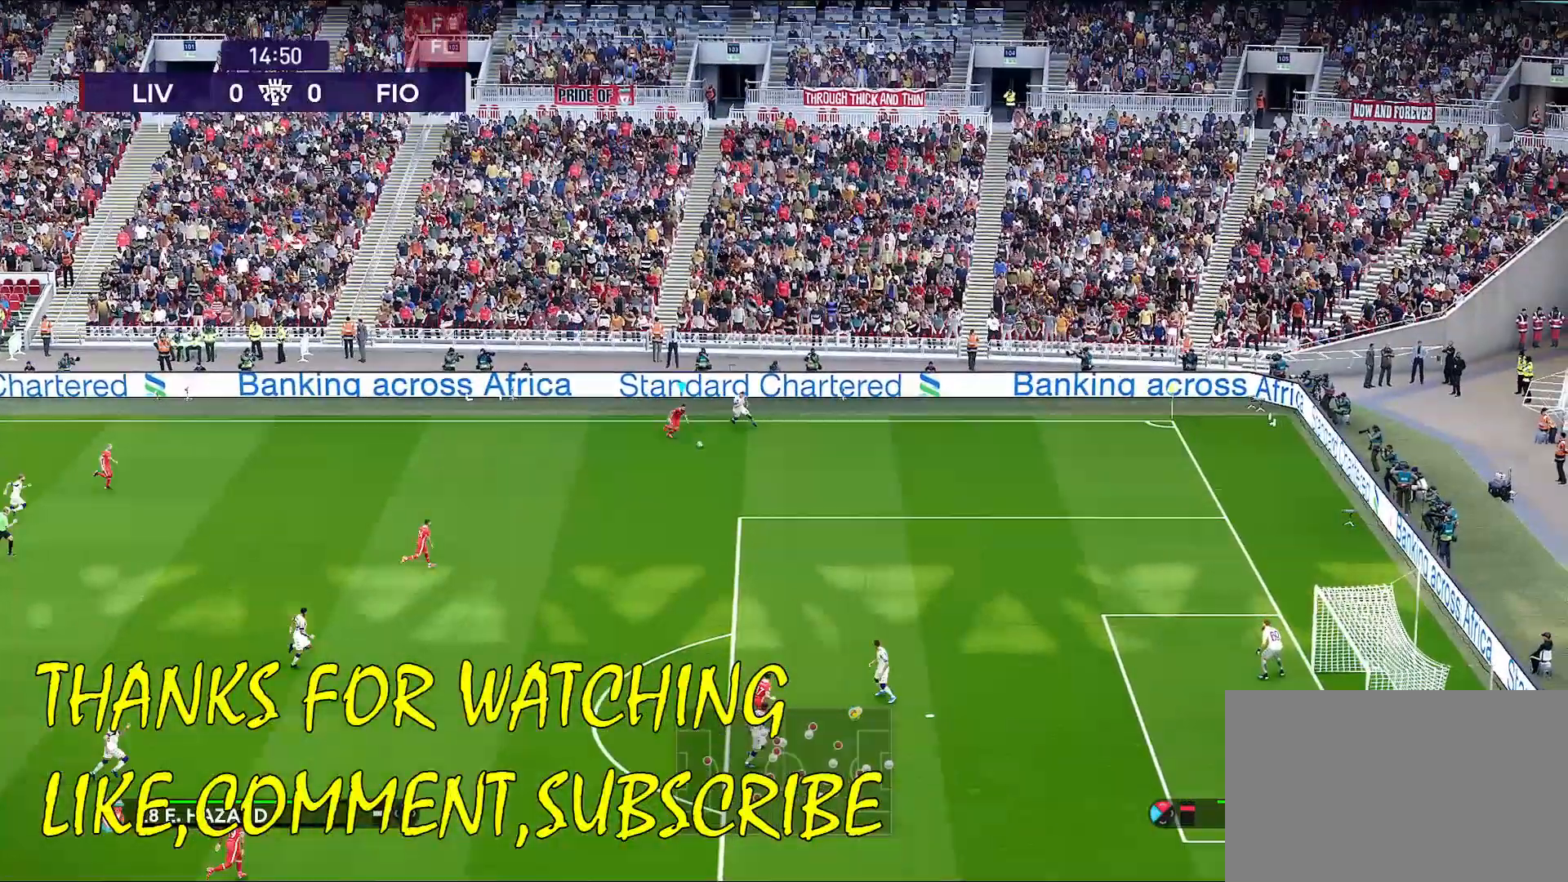
{"buttons": ["R1"], "left_stick": "down", "right_stick": "center", "events": [[217, "left_stick", "down"]]}
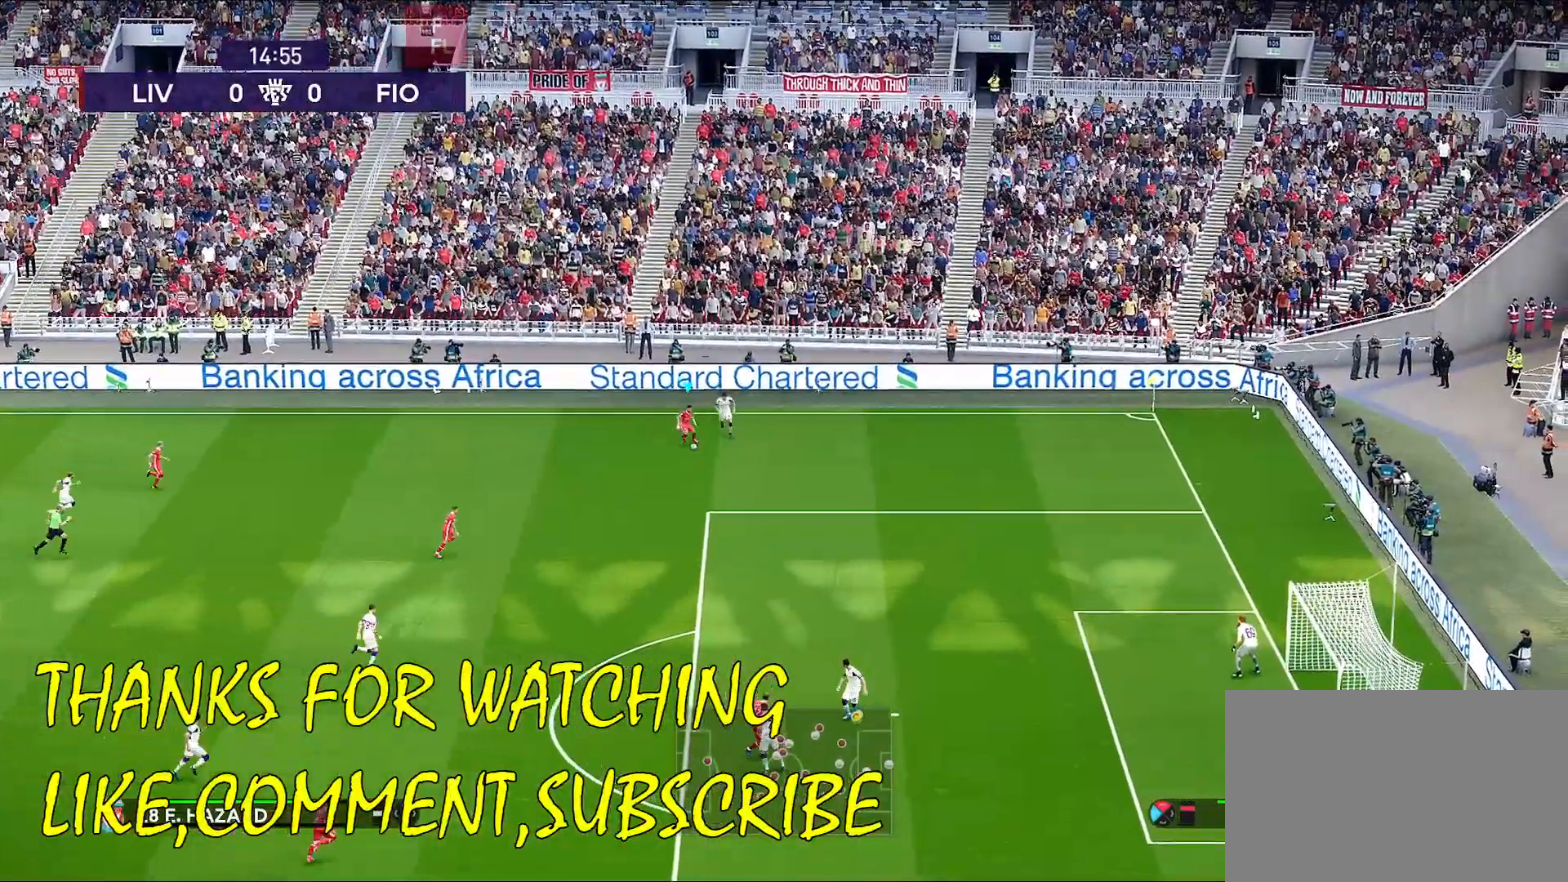
{"buttons": ["R1"], "left_stick": "down-right", "right_stick": "center", "events": [[433, "left_stick", "down-right"]]}
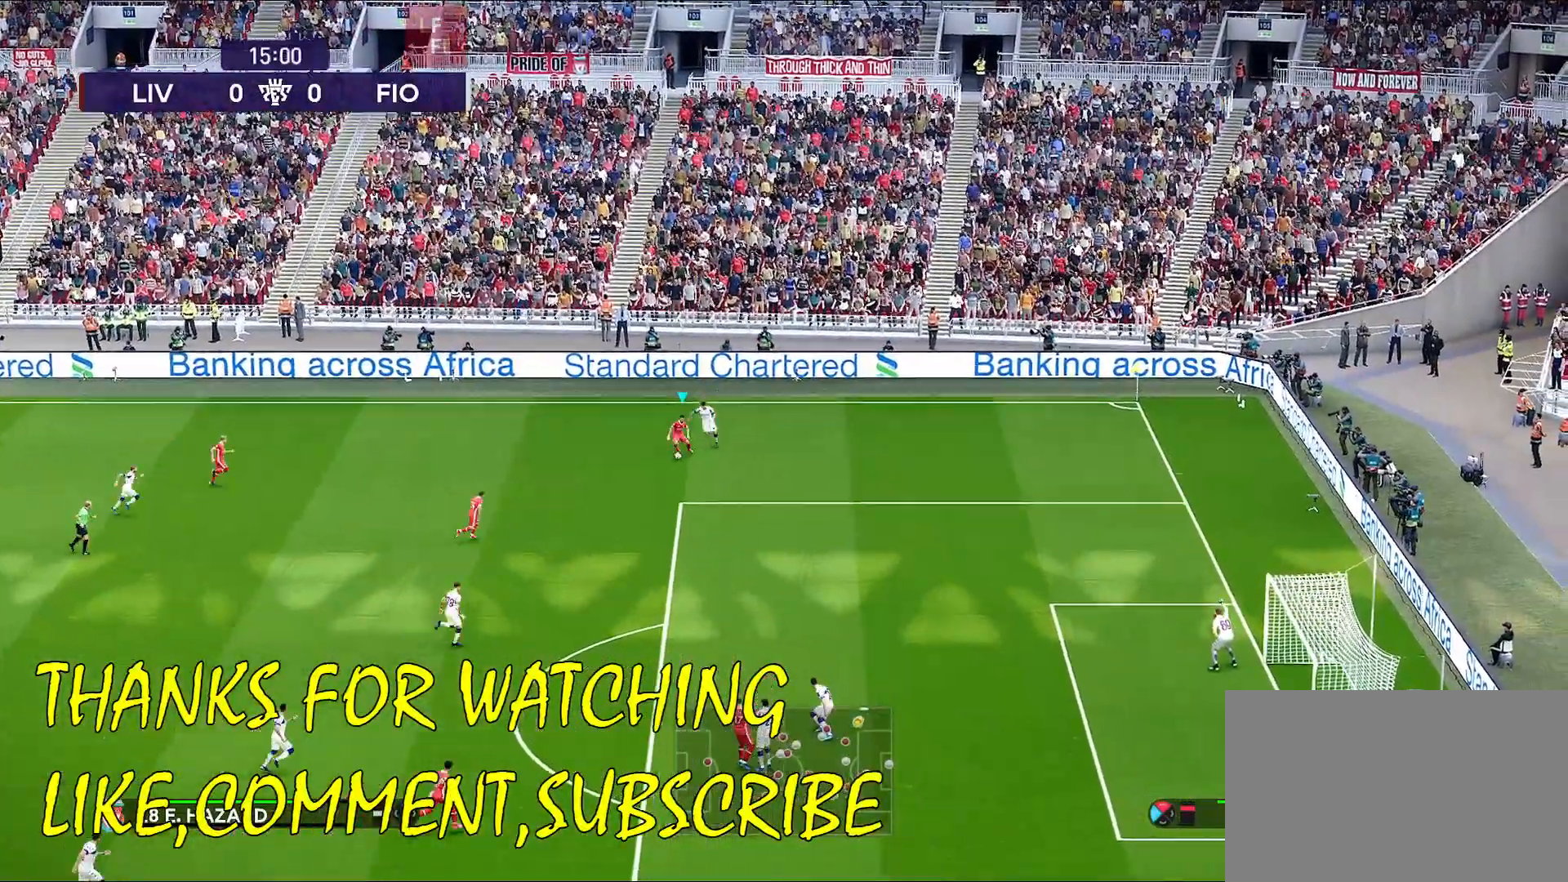
{"buttons": ["R1"], "left_stick": "down-right", "right_stick": "center", "events": []}
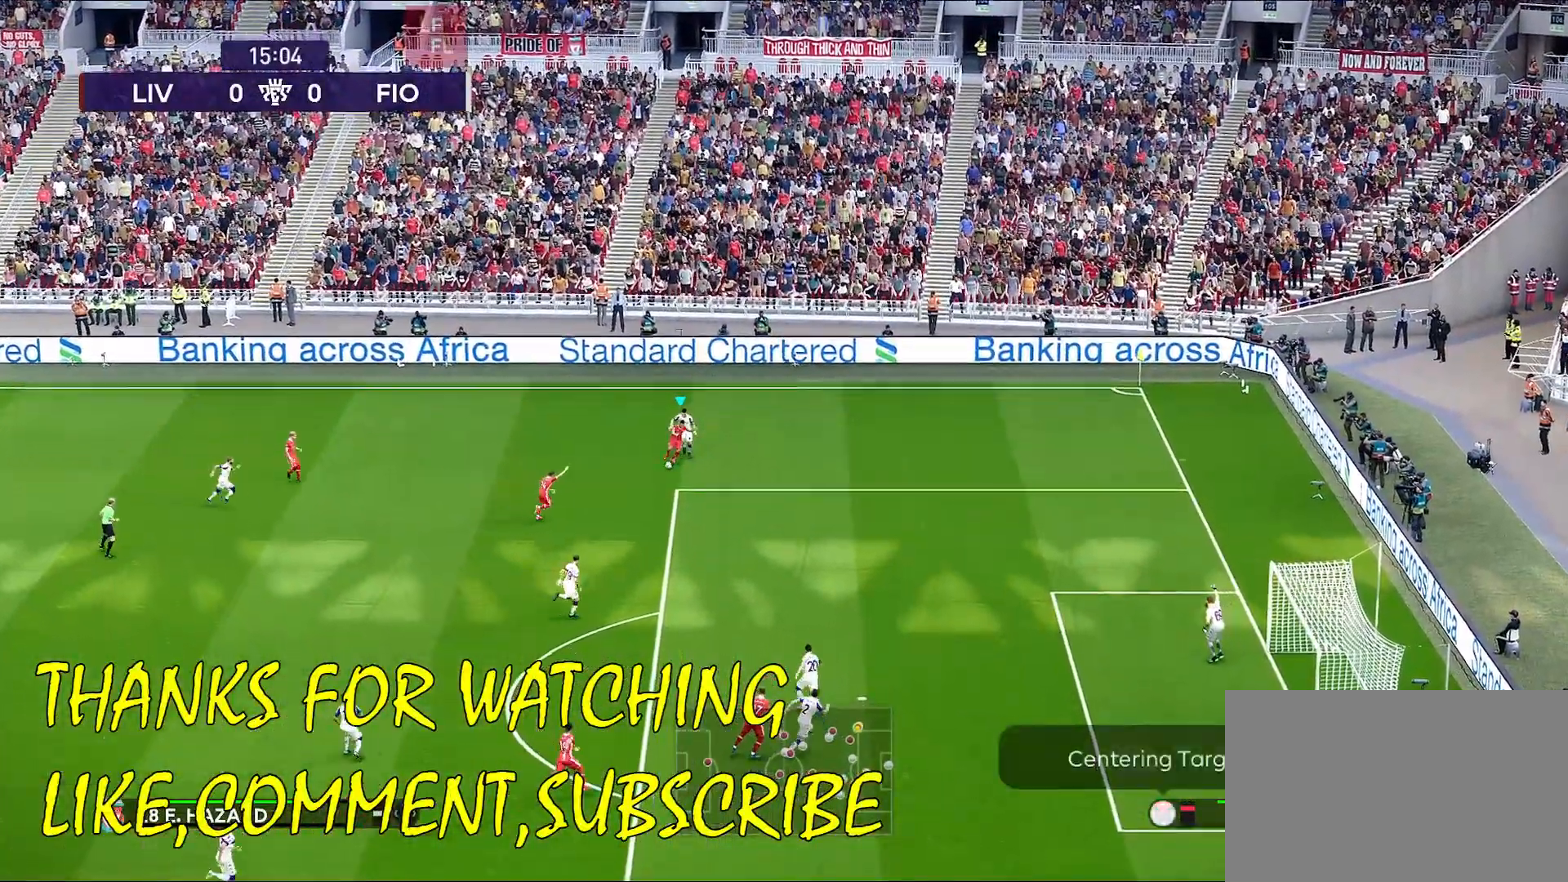
{"buttons": ["R1"], "left_stick": "down-right", "right_stick": "center", "events": []}
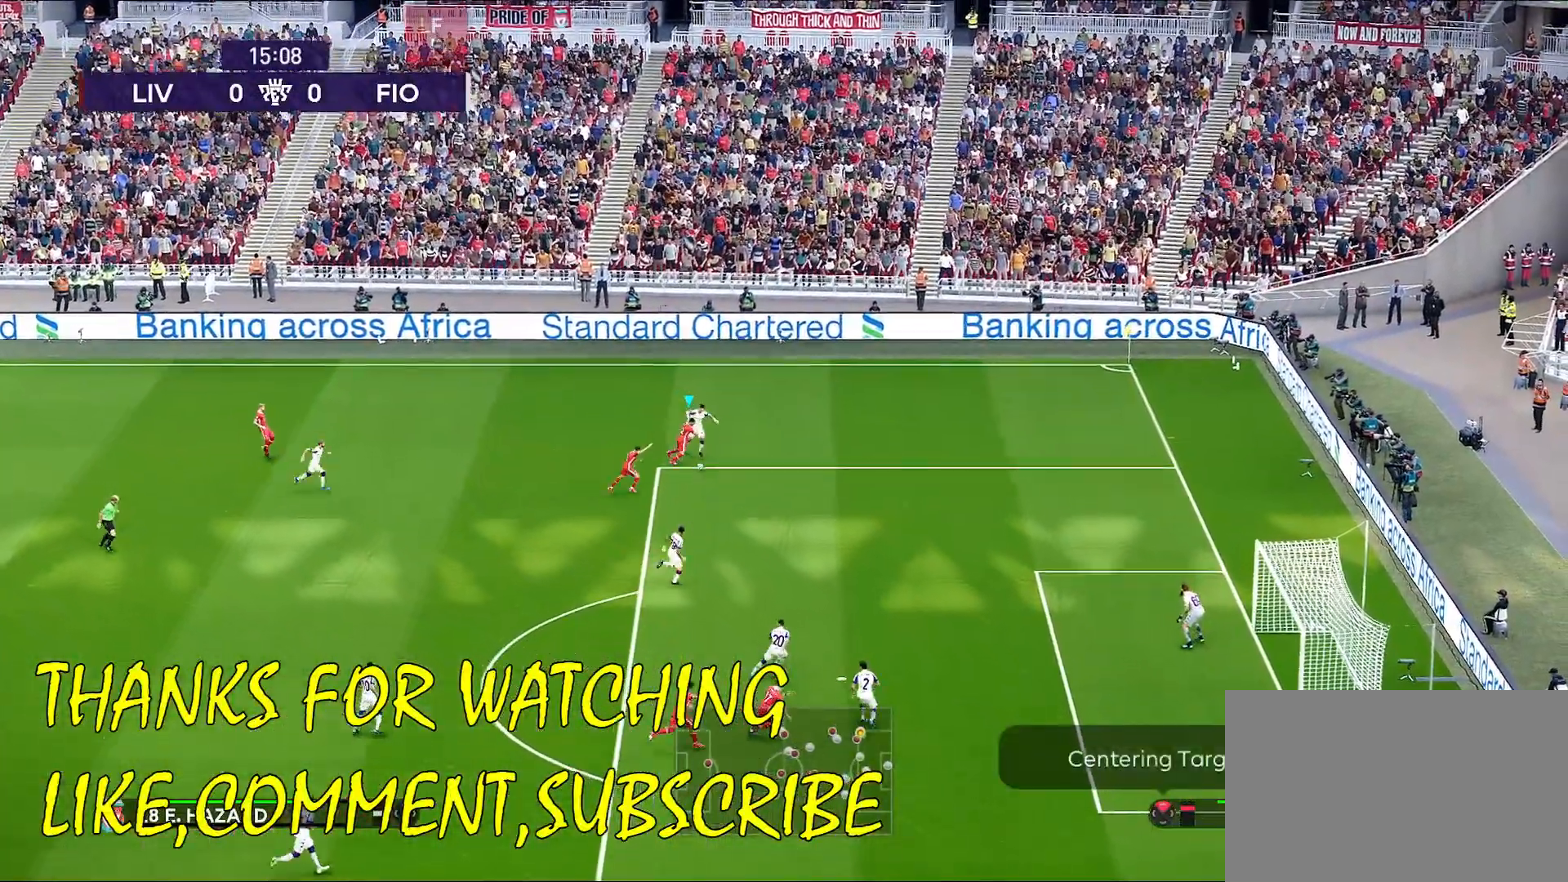
{"buttons": ["R1"], "left_stick": "down-right", "right_stick": "center", "events": []}
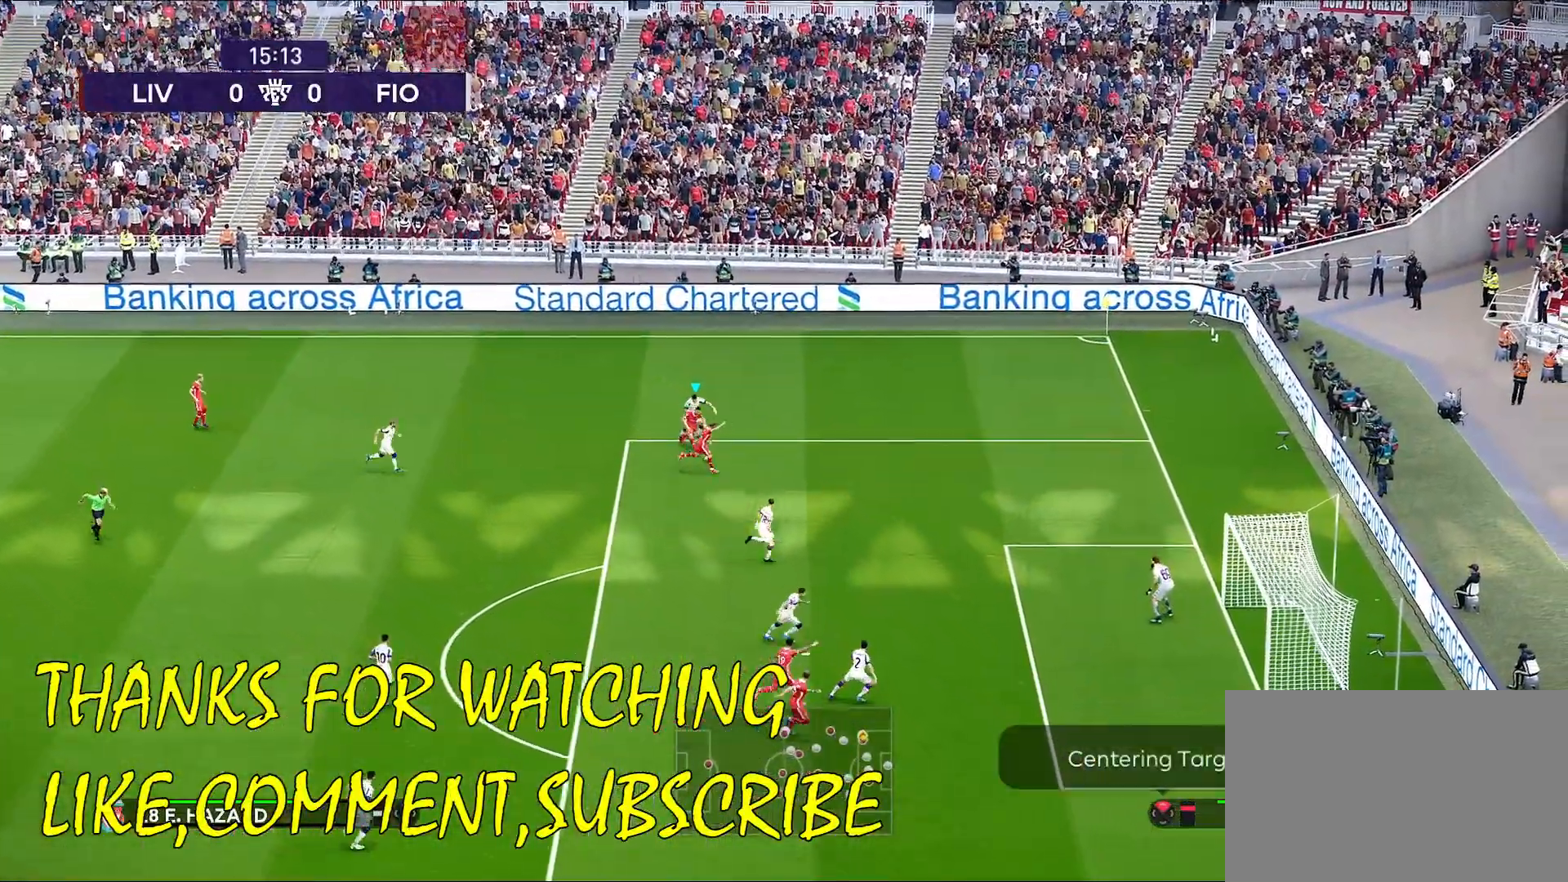
{"buttons": ["R1"], "left_stick": "down", "right_stick": "center", "events": [[400, "left_stick", "down"]]}
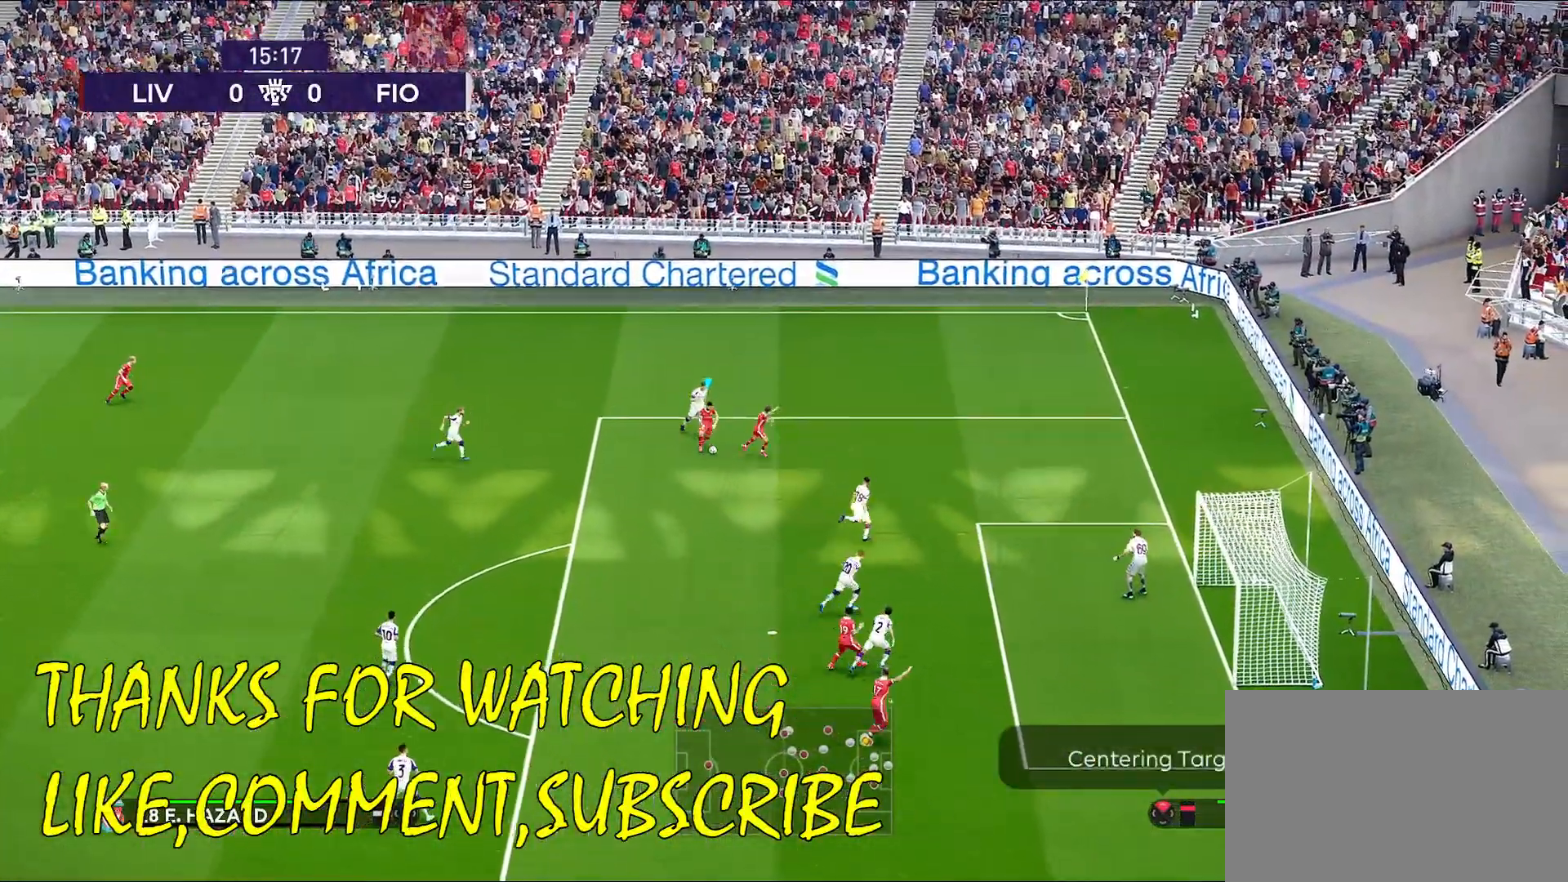
{"buttons": ["R1"], "left_stick": "down", "right_stick": "center", "events": []}
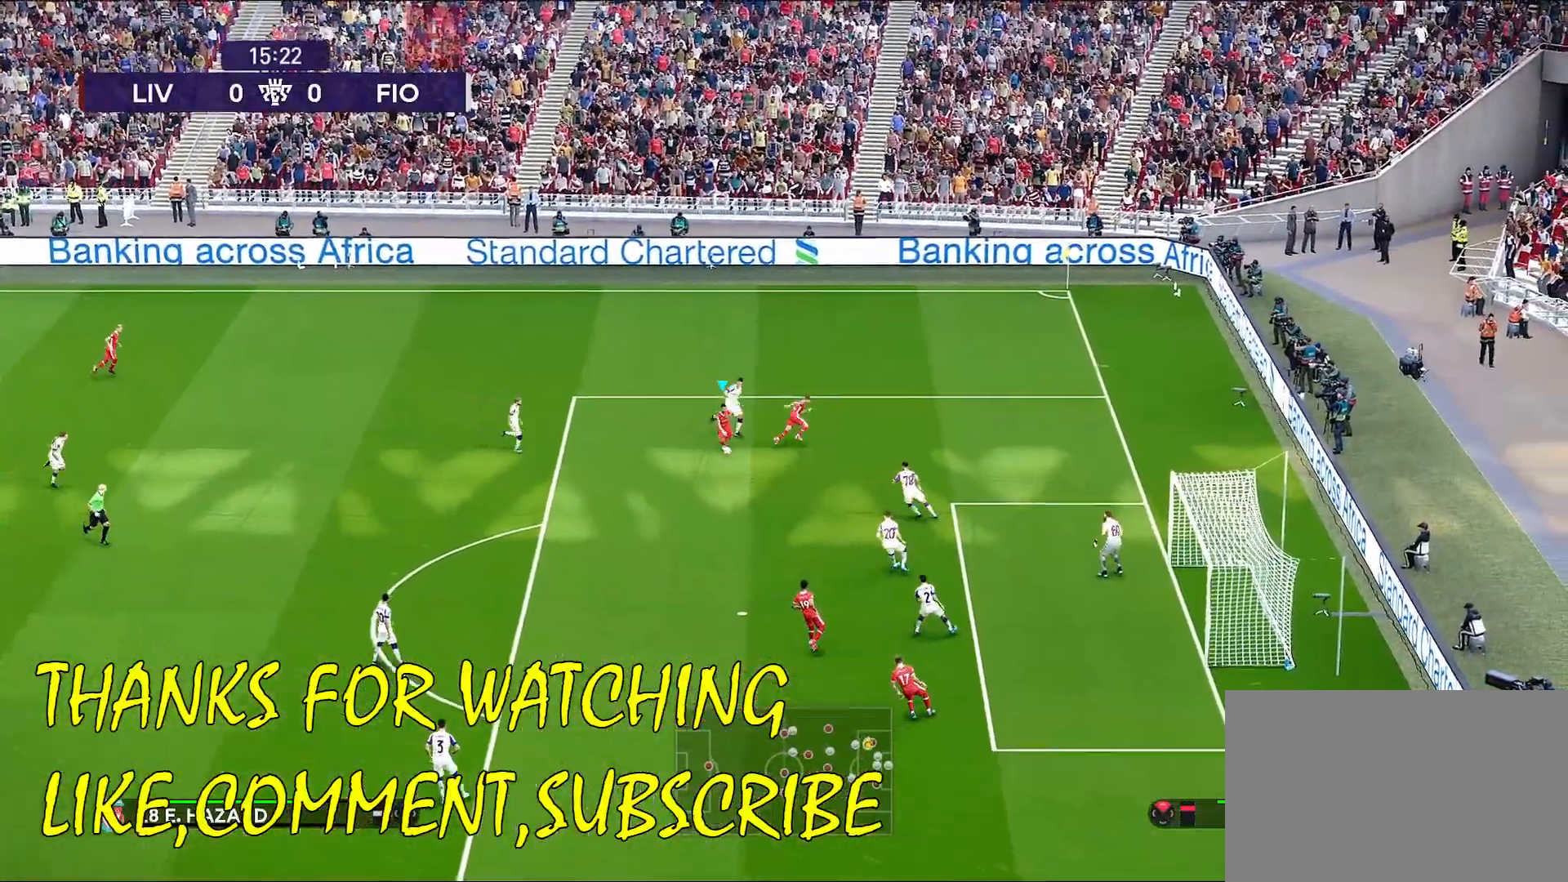
{"buttons": [], "left_stick": "down", "right_stick": "center", "events": [[433, "R1", "up"]]}
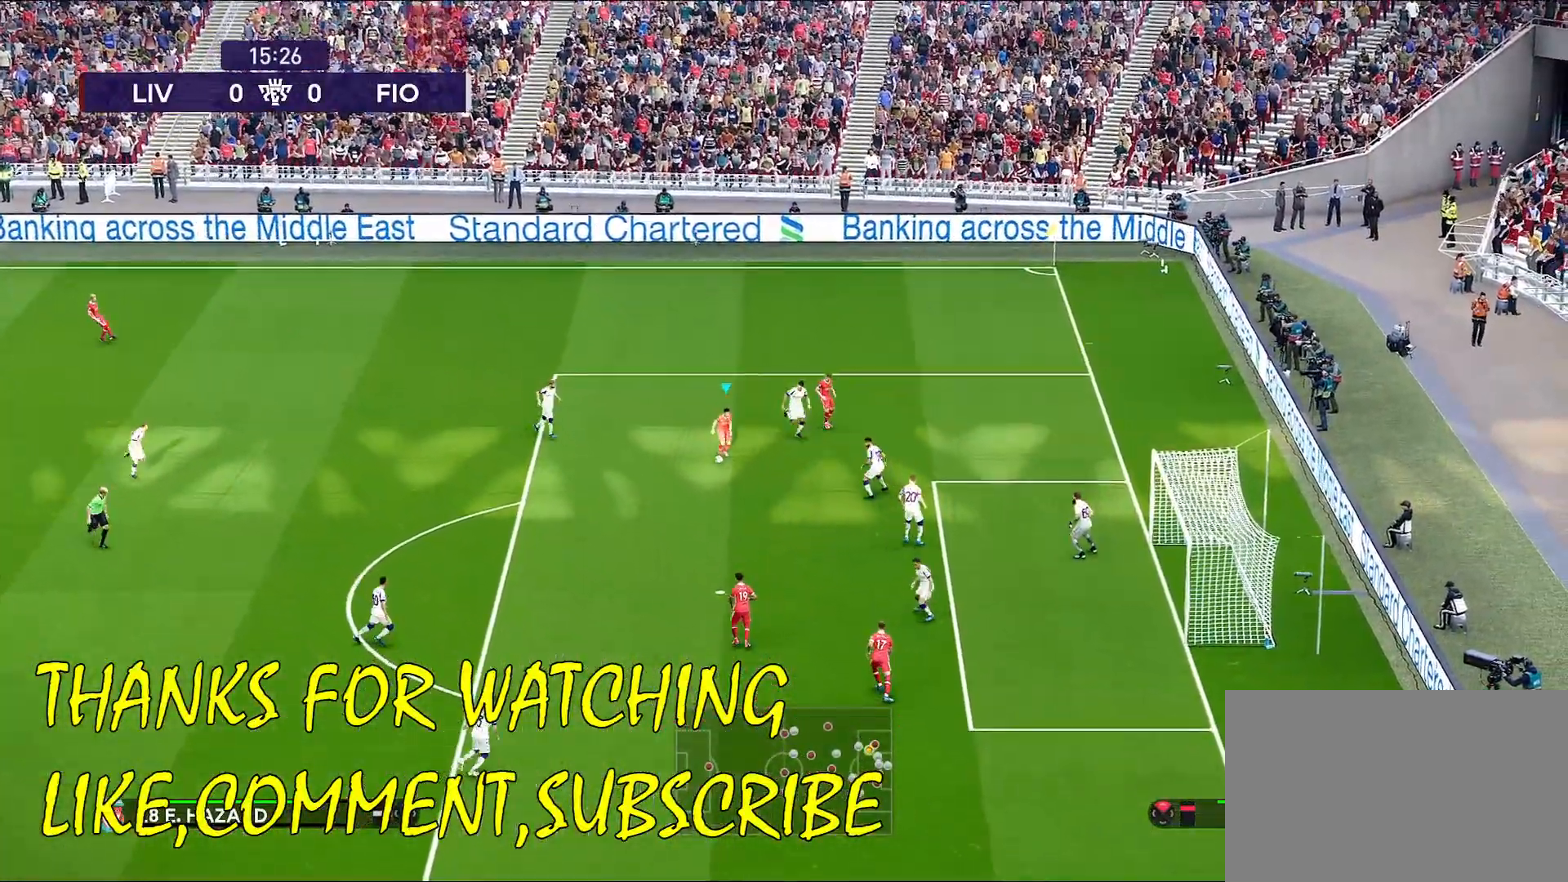
{"buttons": ["R1"], "left_stick": "down", "right_stick": "center", "events": [[233, "R1", "down"]]}
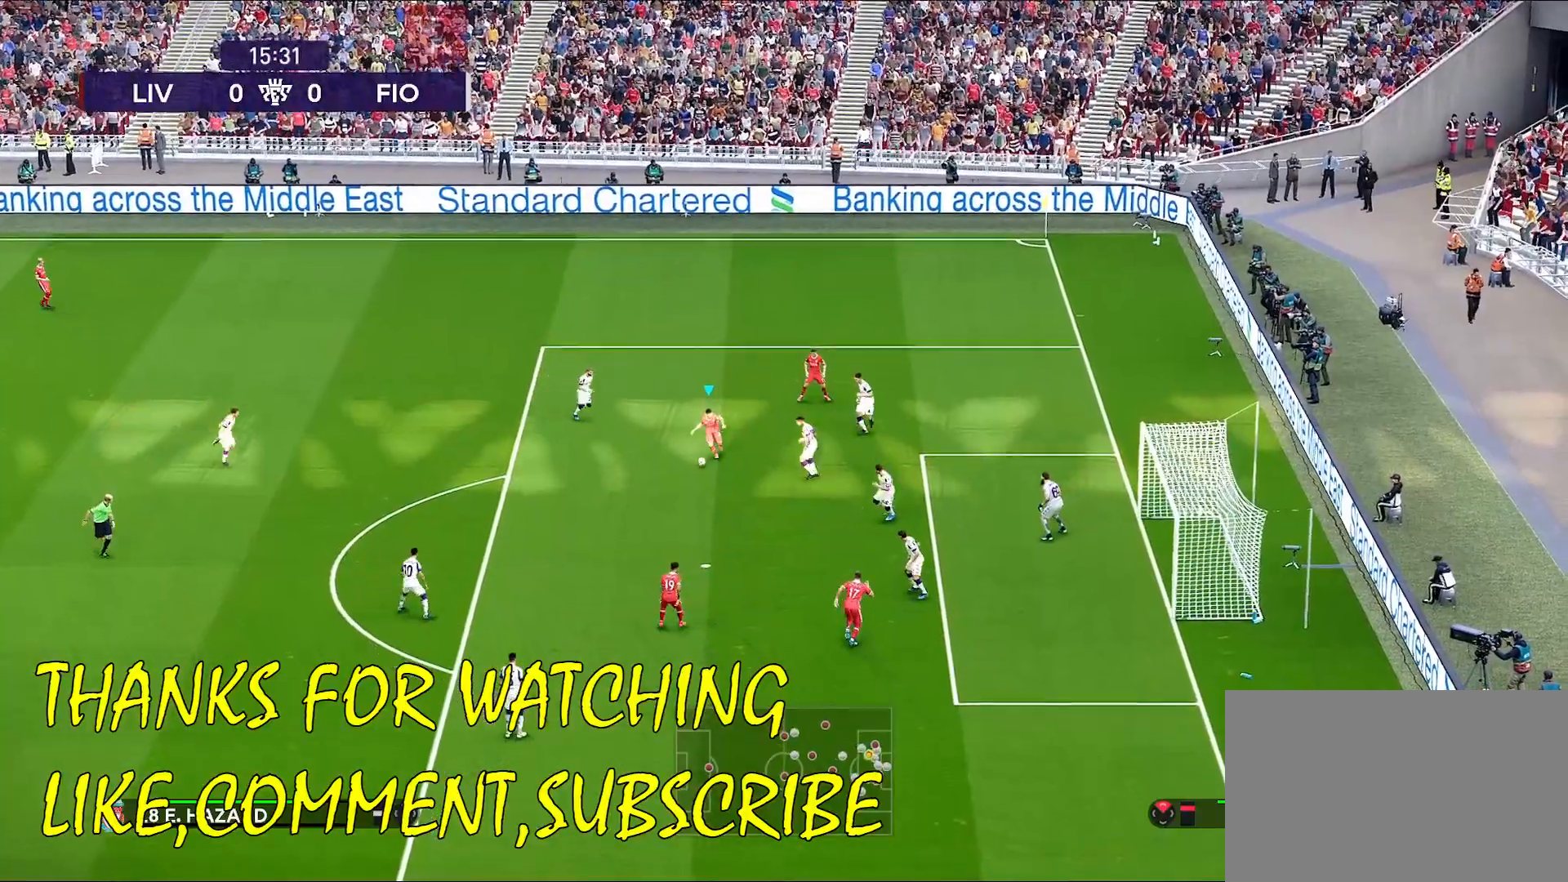
{"buttons": ["SQUARE", "R2"], "left_stick": "down", "right_stick": "center", "events": [[367, "R1", "up"], [367, "R2", "down"], [433, "SQUARE", "down"]]}
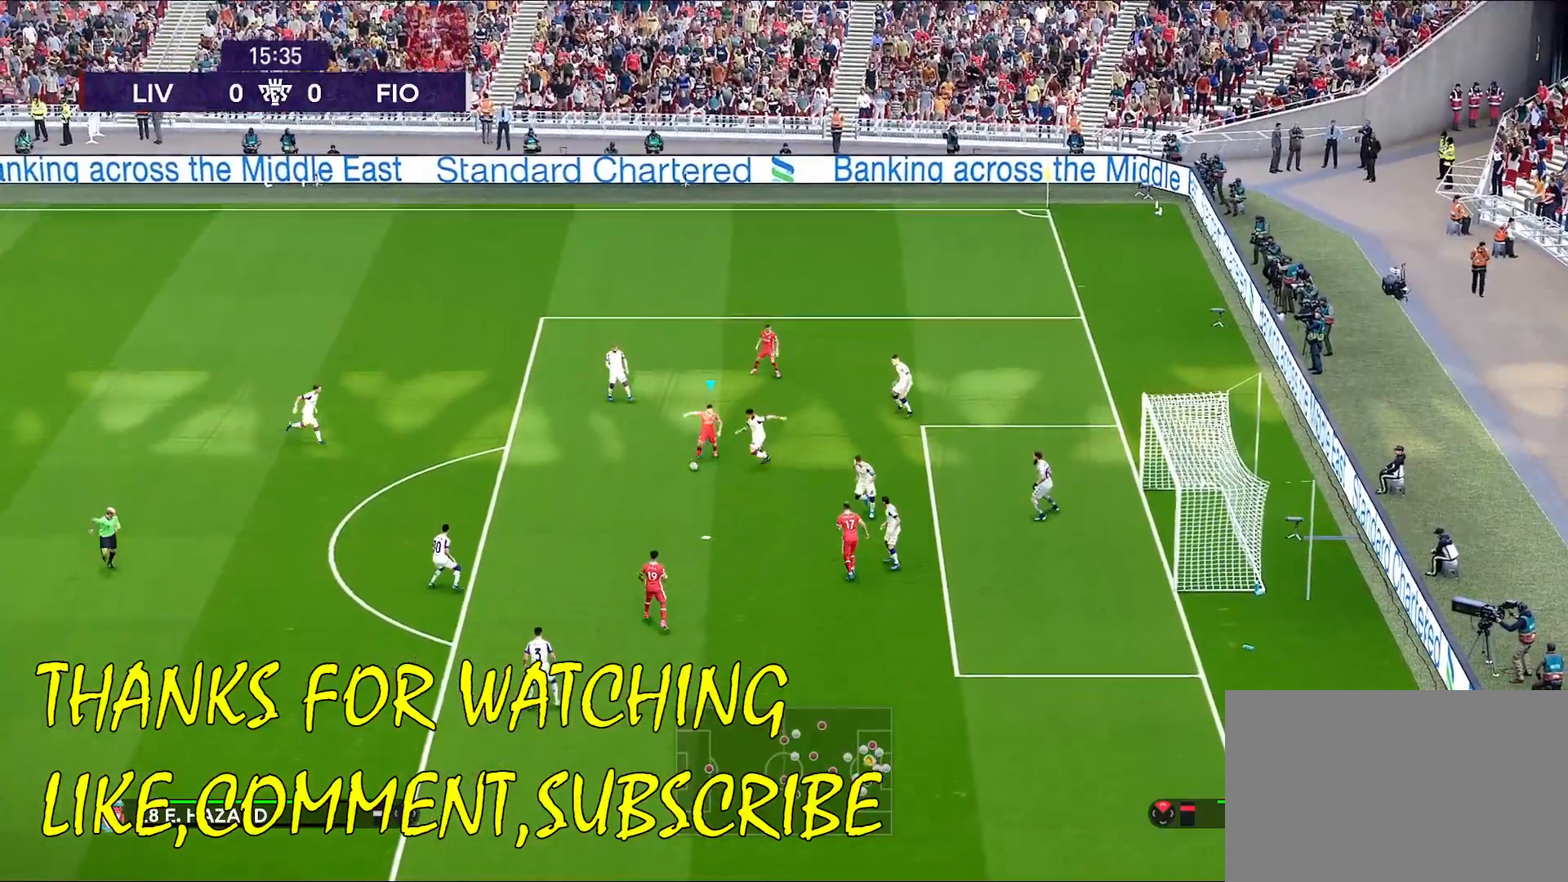
{"buttons": ["R2"], "left_stick": "down", "right_stick": "center", "events": [[67, "SQUARE", "up"]]}
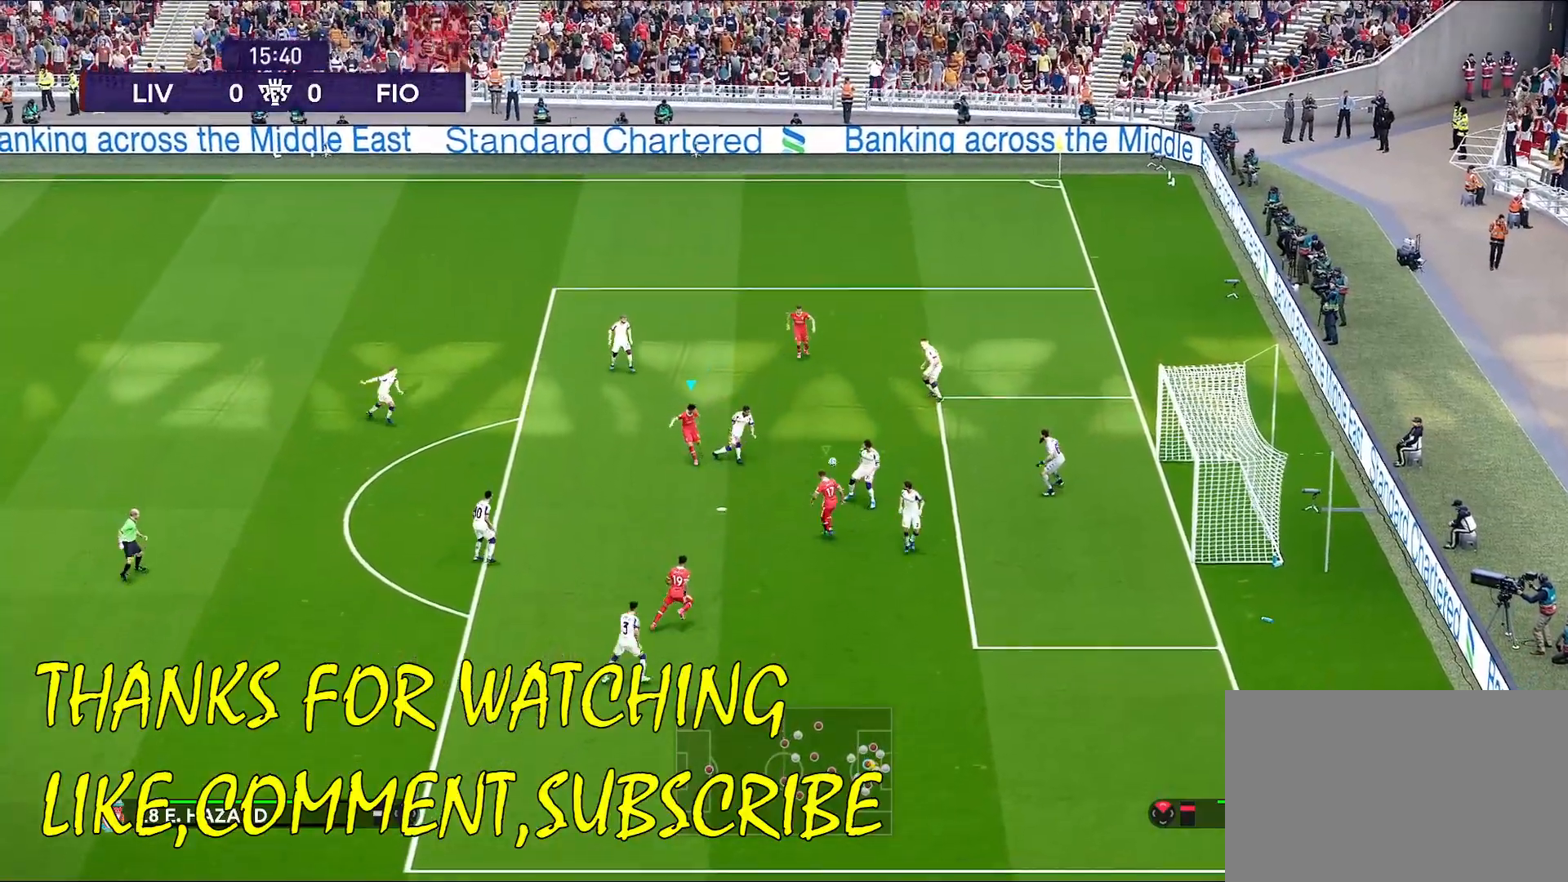
{"buttons": [], "left_stick": "down", "right_stick": "center", "events": [[483, "R2", "up"]]}
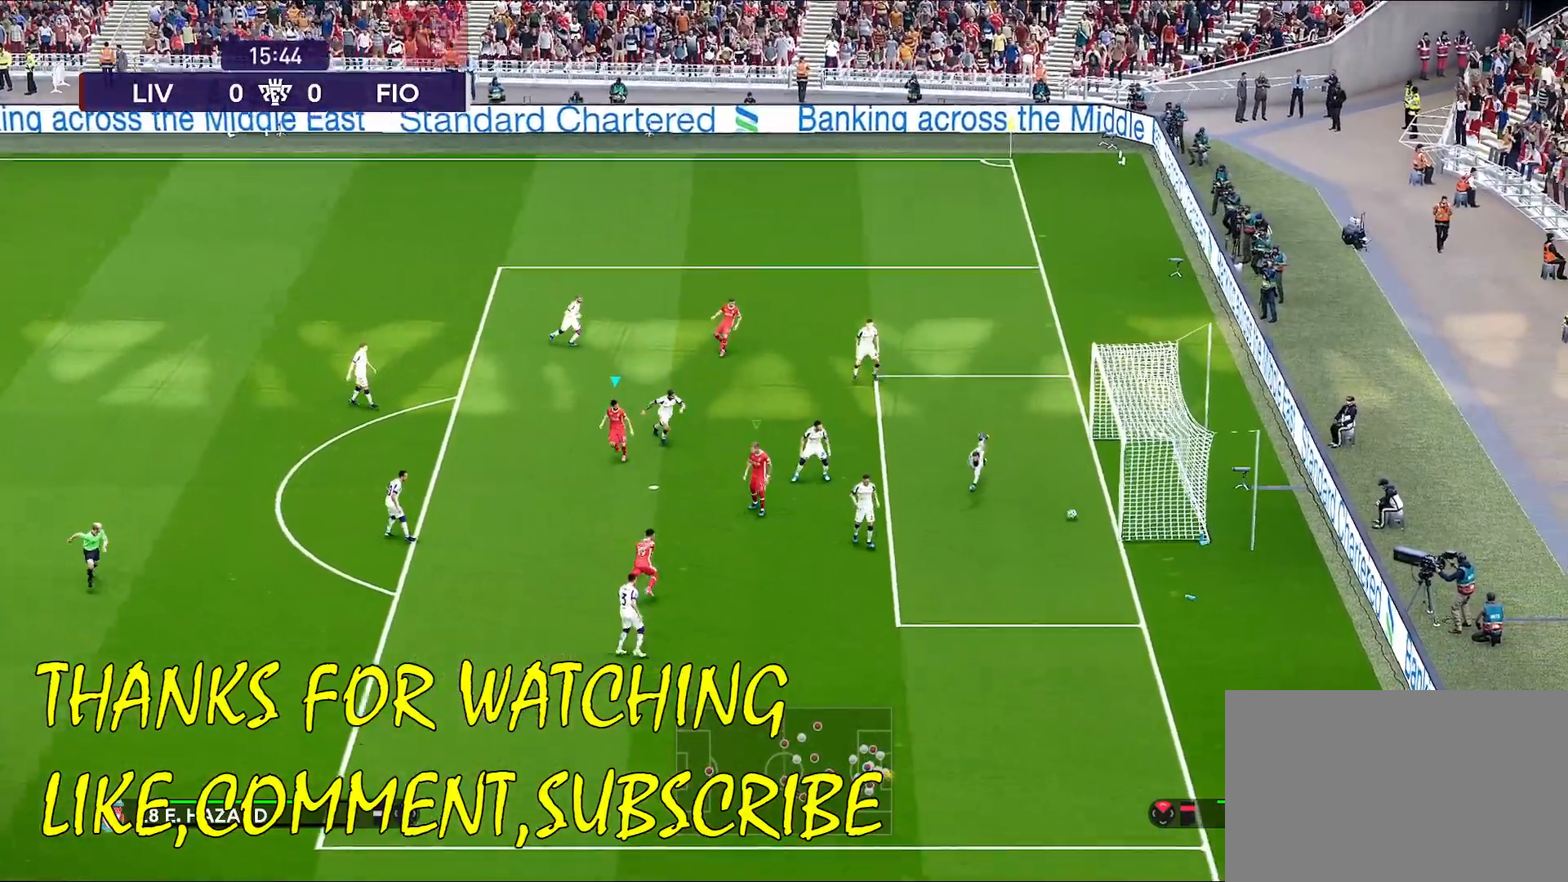
{"buttons": [], "left_stick": "center", "right_stick": "center", "events": [[50, "left_stick", "center"]]}
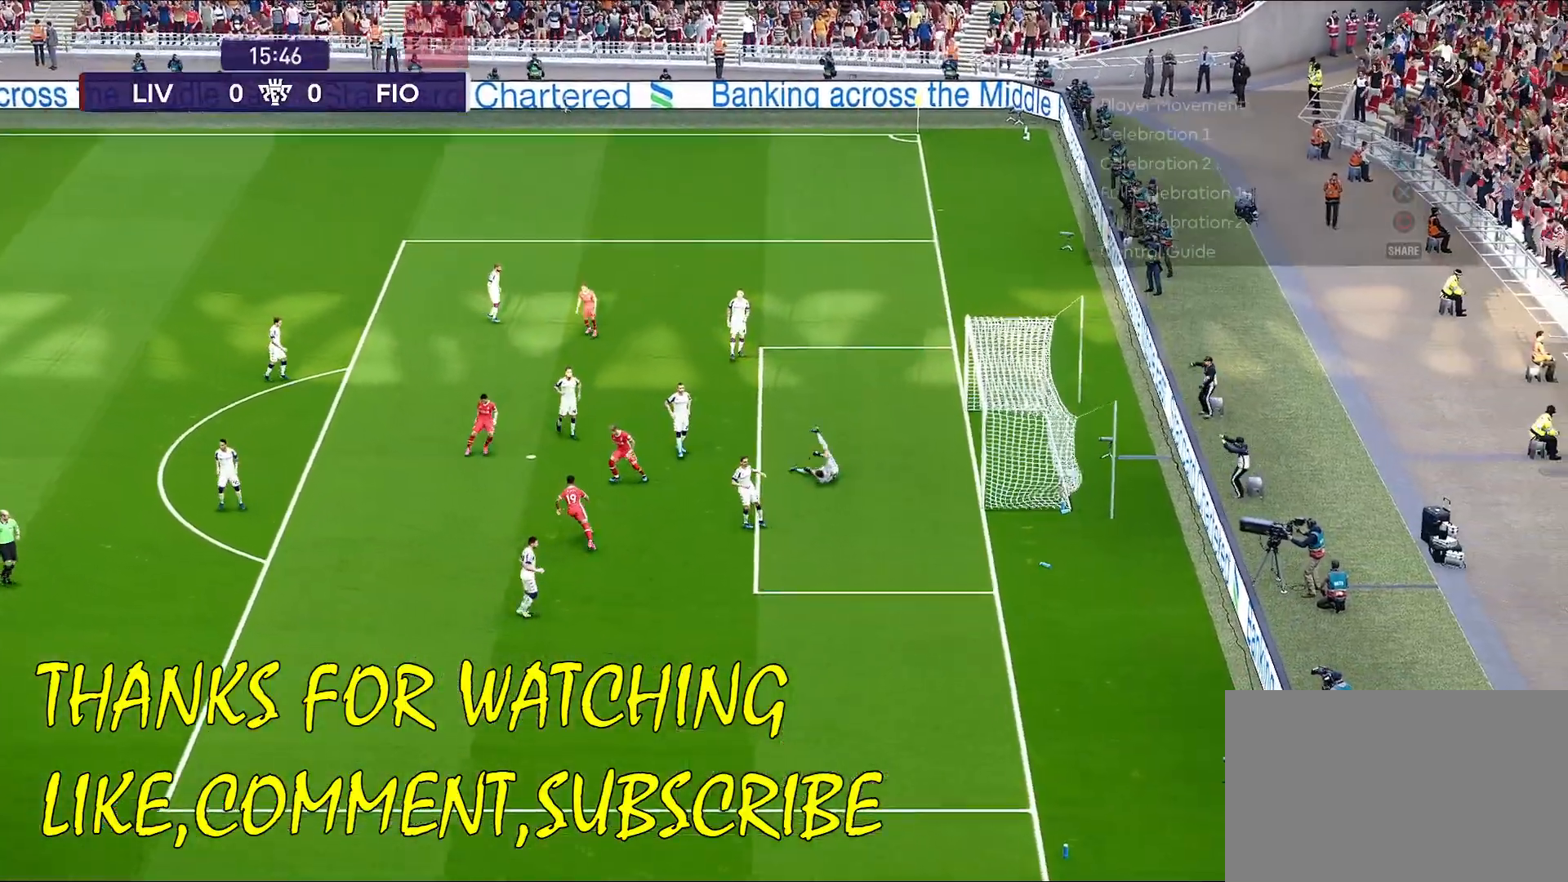
{"buttons": [], "left_stick": "center", "right_stick": "center", "events": []}
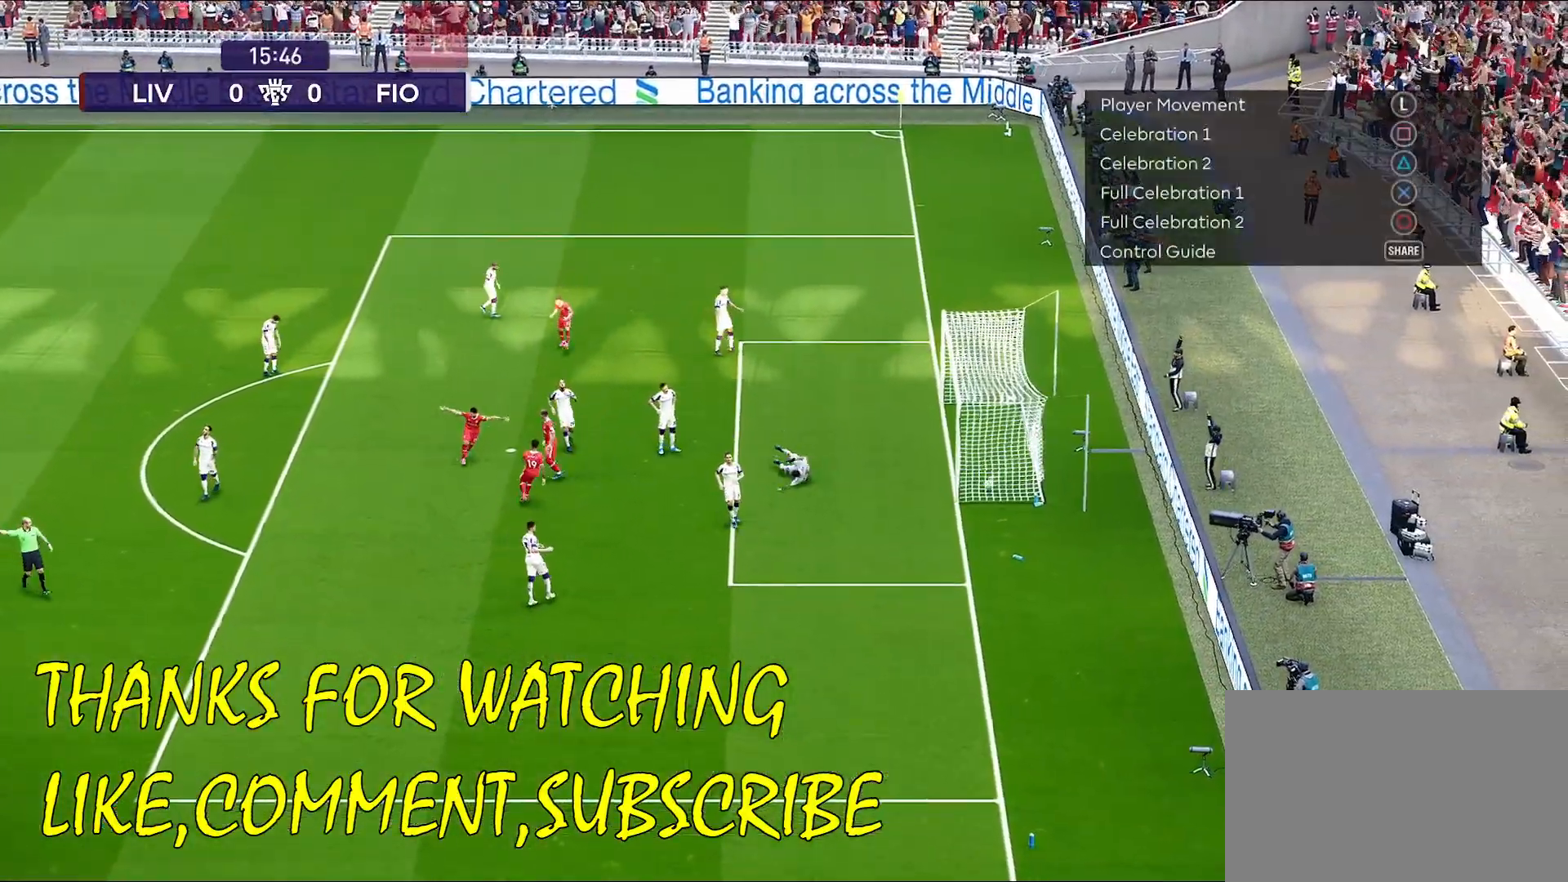
{"buttons": [], "left_stick": "center", "right_stick": "center", "events": []}
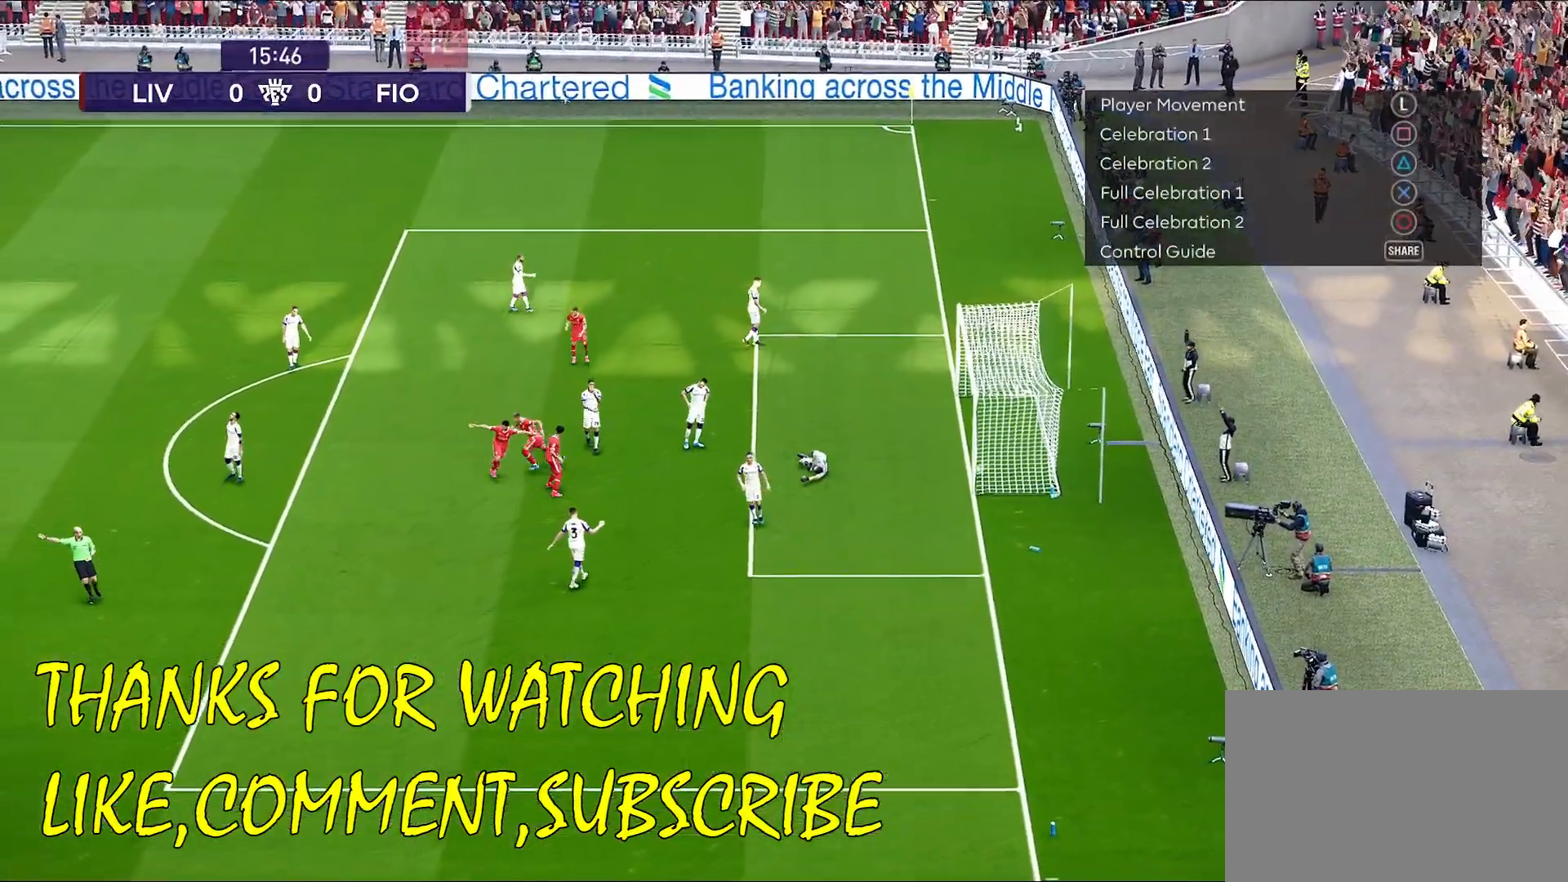
{"buttons": [], "left_stick": "center", "right_stick": "center", "events": []}
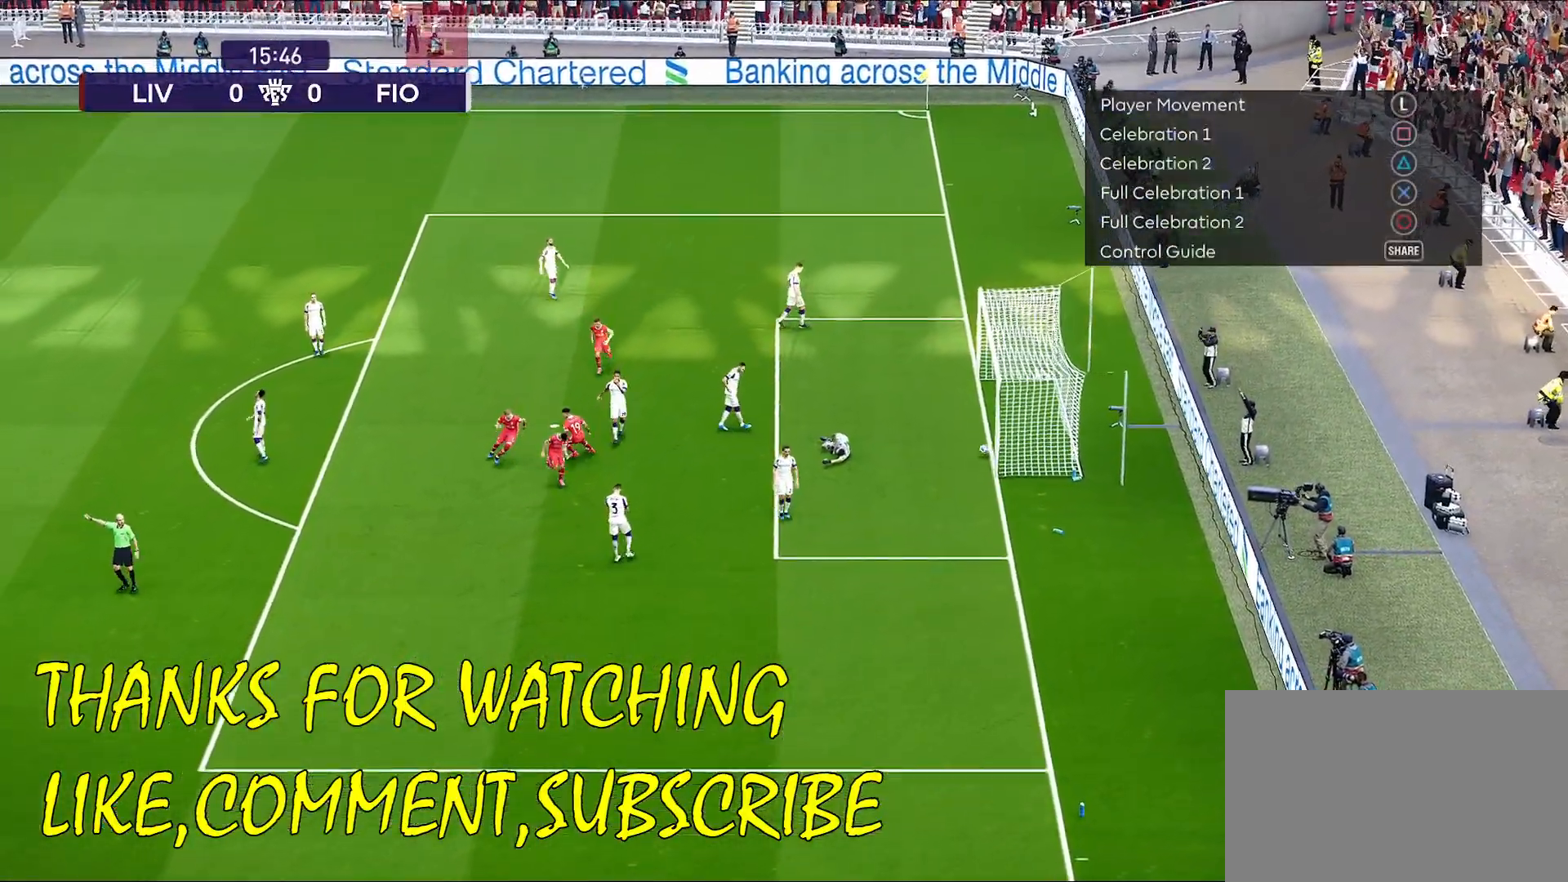
{"buttons": [], "left_stick": "center", "right_stick": "center", "events": []}
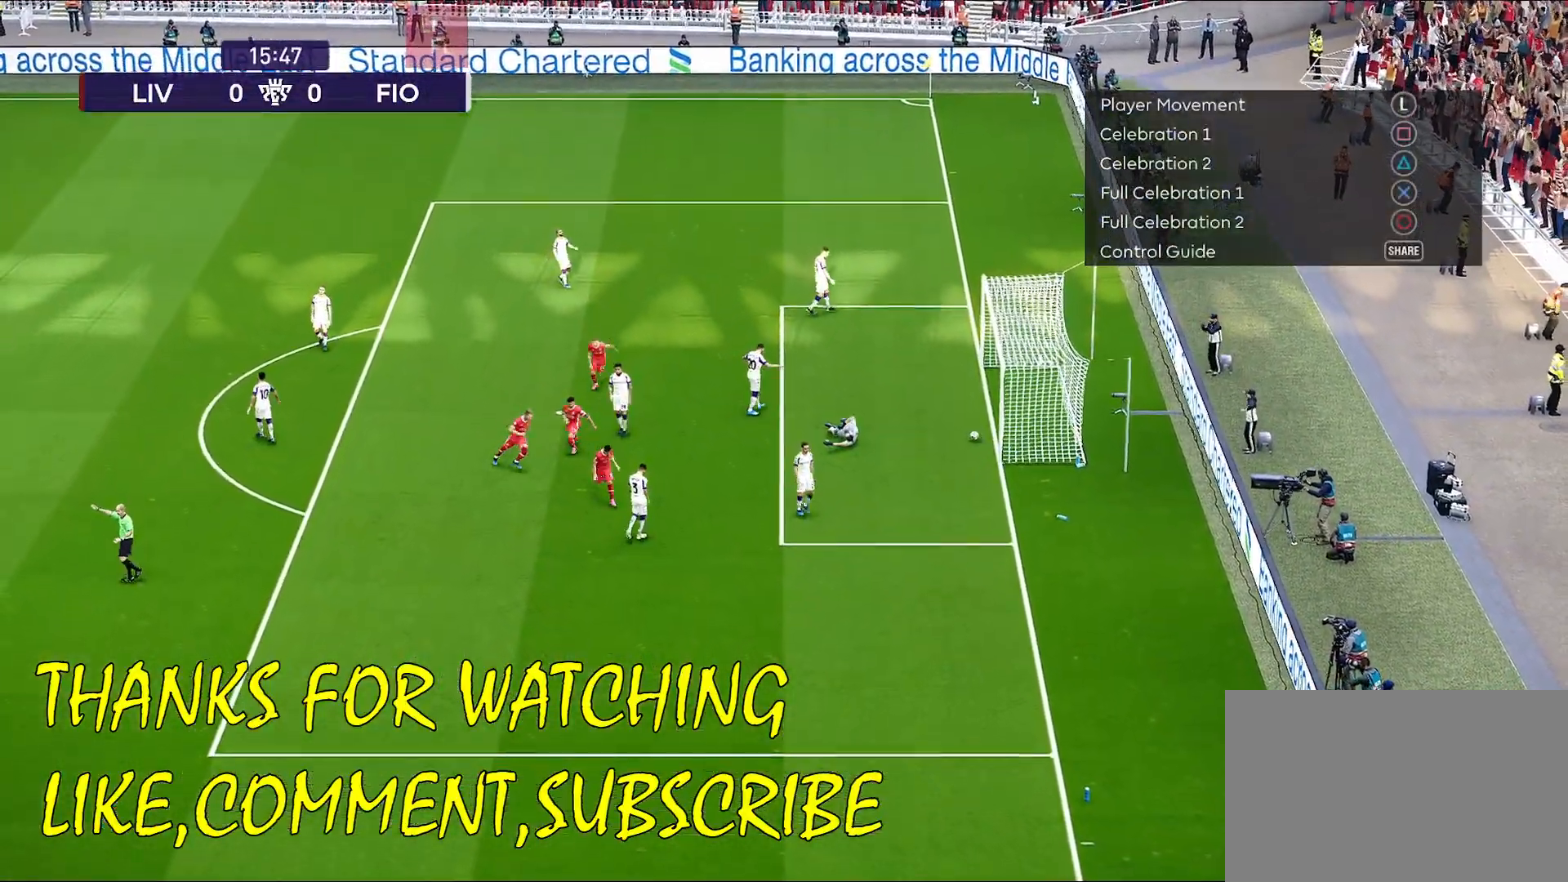
{"buttons": [], "left_stick": "center", "right_stick": "center", "events": []}
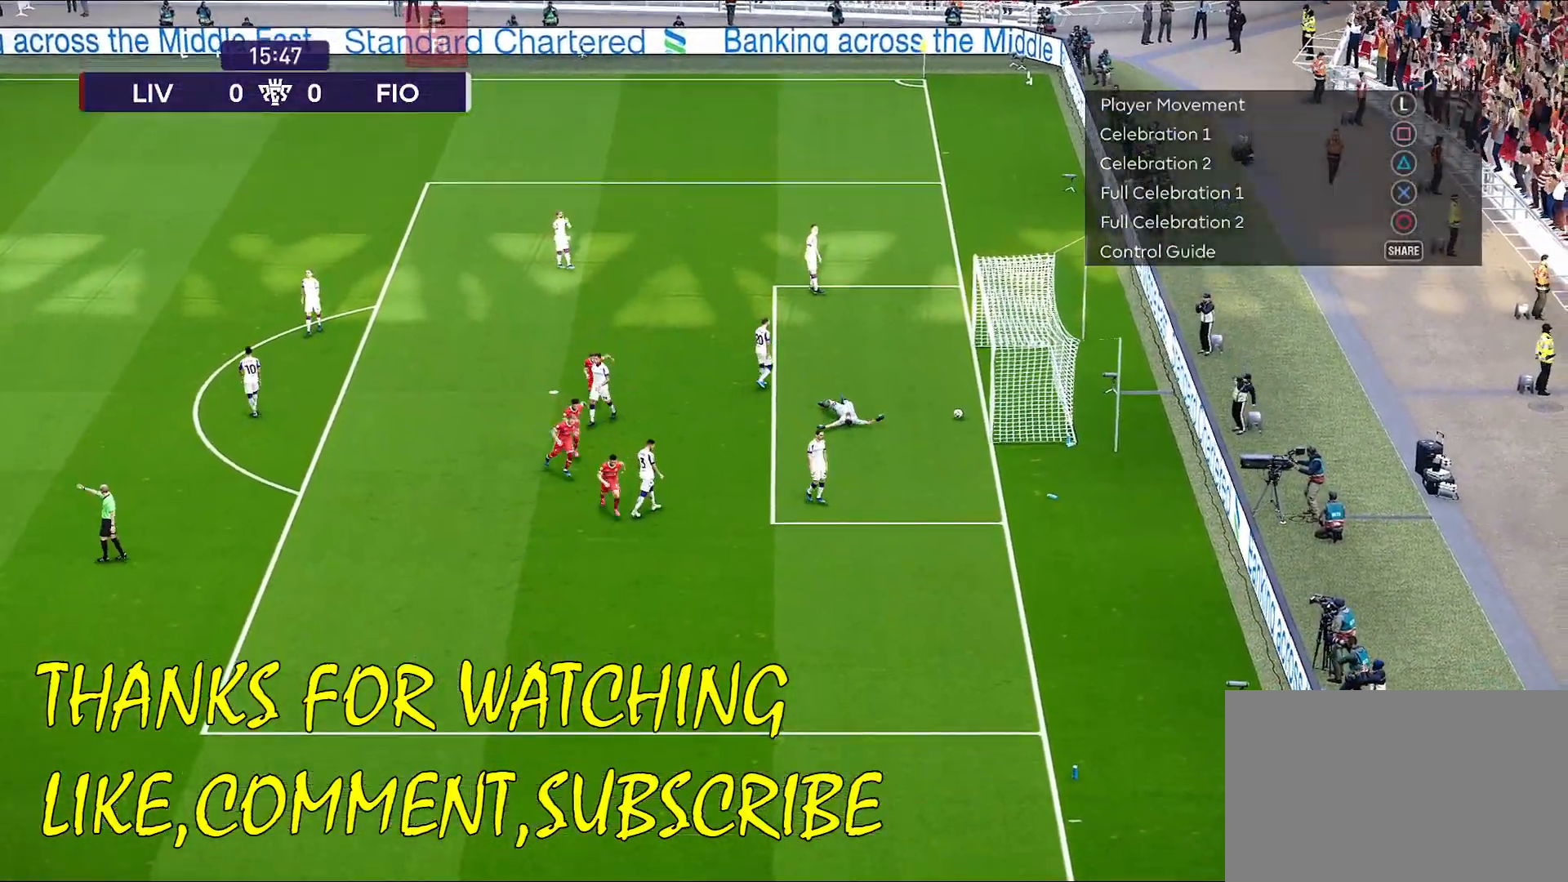
{"buttons": [], "left_stick": "center", "right_stick": "center", "events": []}
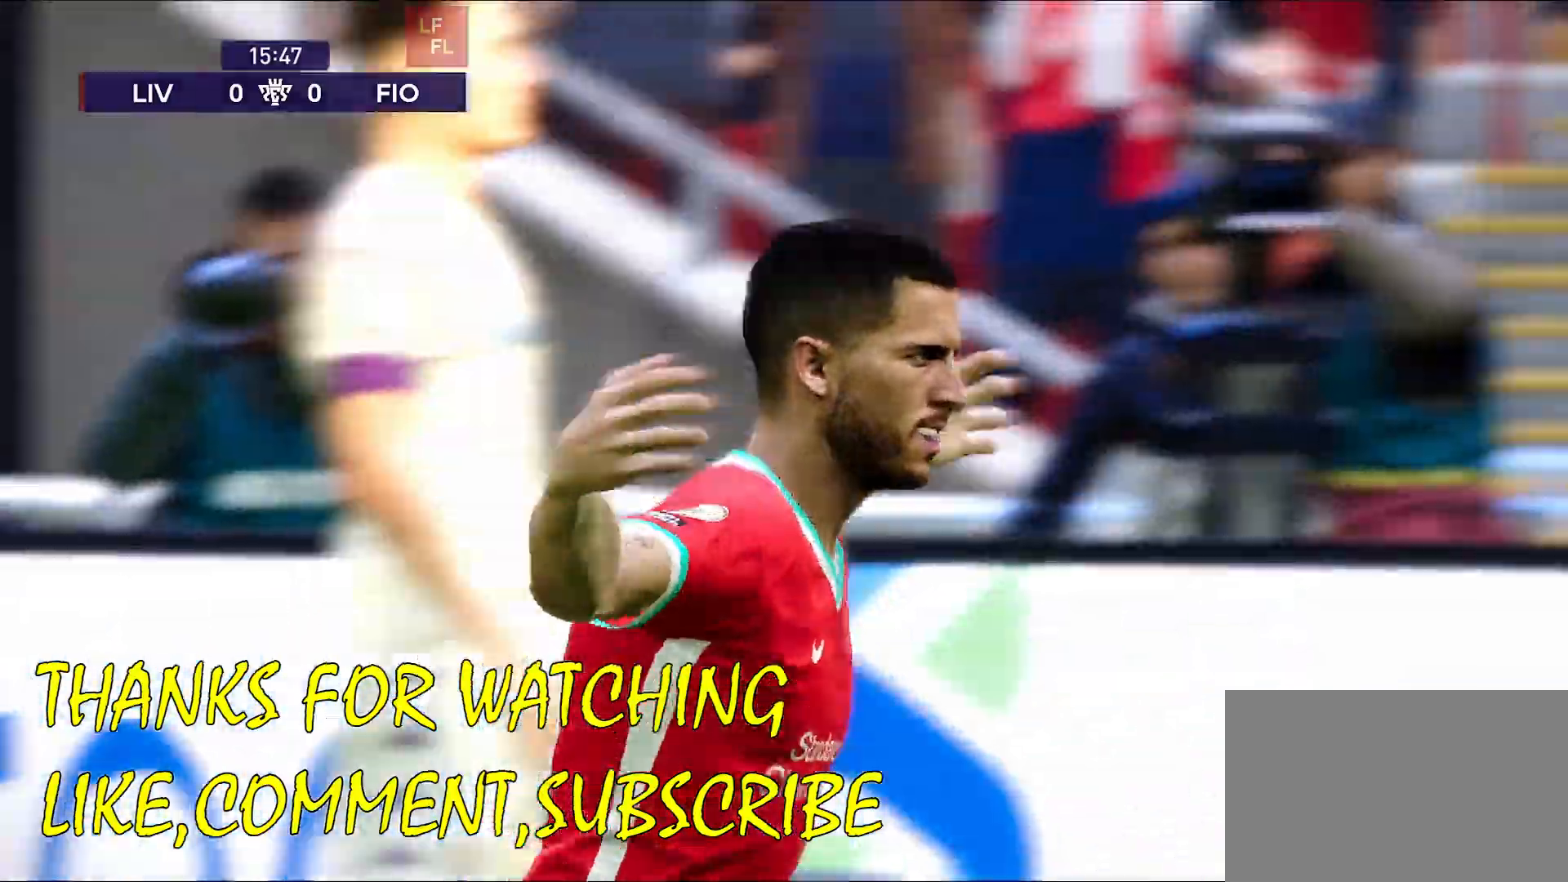
{"buttons": [], "left_stick": "center", "right_stick": "center", "events": []}